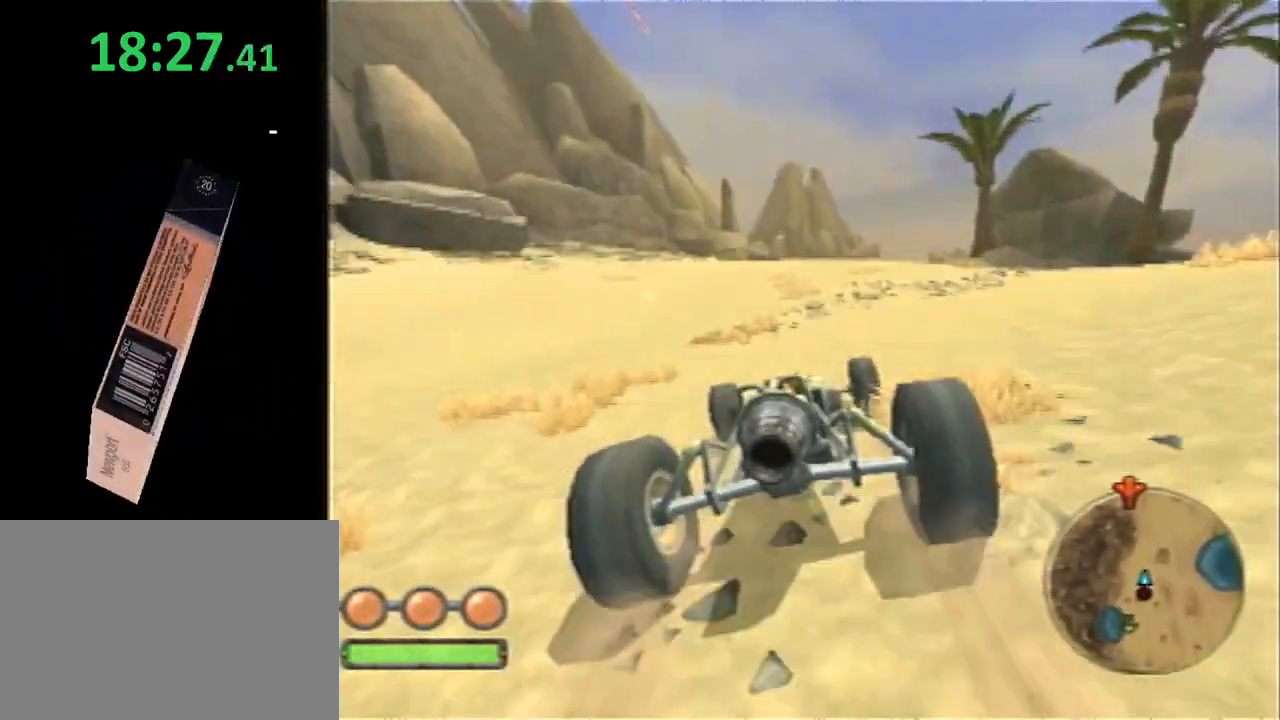
Gameplay with a controller (PlayStation layout); each line is a JSON object with the inputs held at the frame after it (dt_ms = milliseconds from this image to that frame). "events" lists button and stick changes between this image and that frame as [ms after this image, input, new state], when the widget could be followed in between. Not read: L2 R1.
{"dt_ms": 500, "buttons": ["CROSS", "L1"], "left_stick": "center", "right_stick": "center", "events": [[50, "right_stick", "right"], [150, "right_stick", "center"]]}
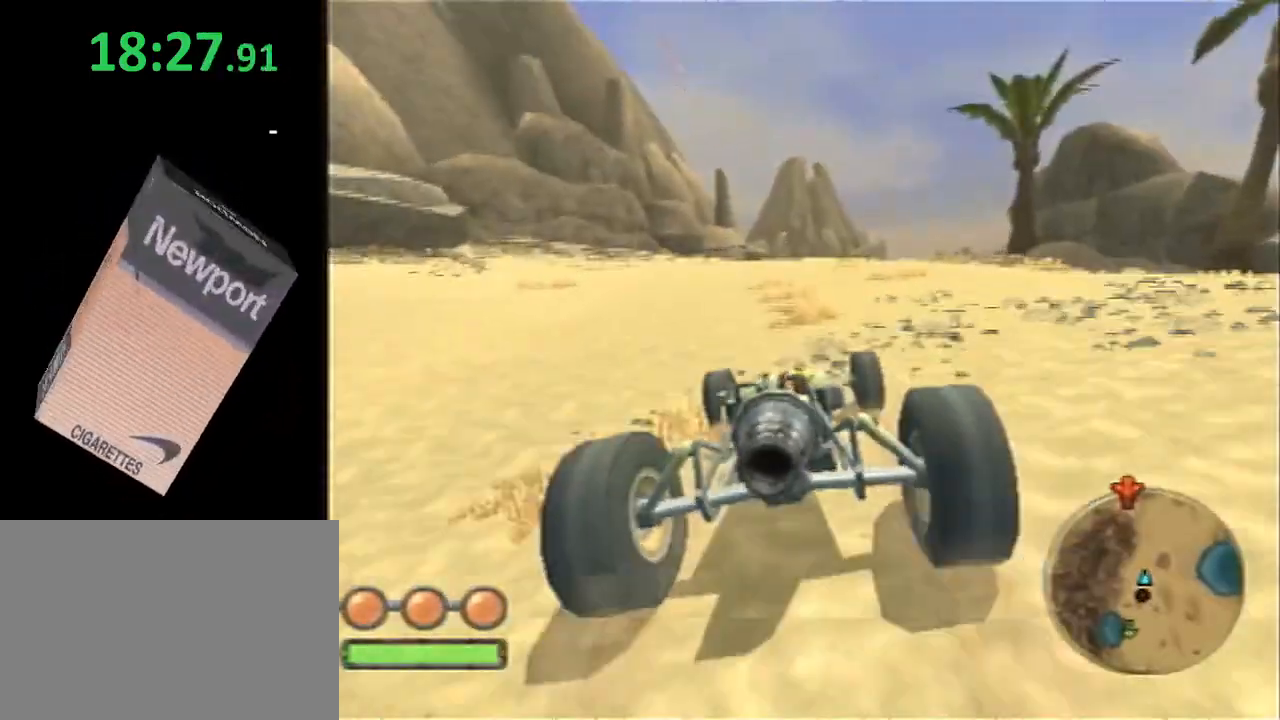
{"dt_ms": 500, "buttons": ["CROSS", "L1"], "left_stick": "center", "right_stick": "center"}
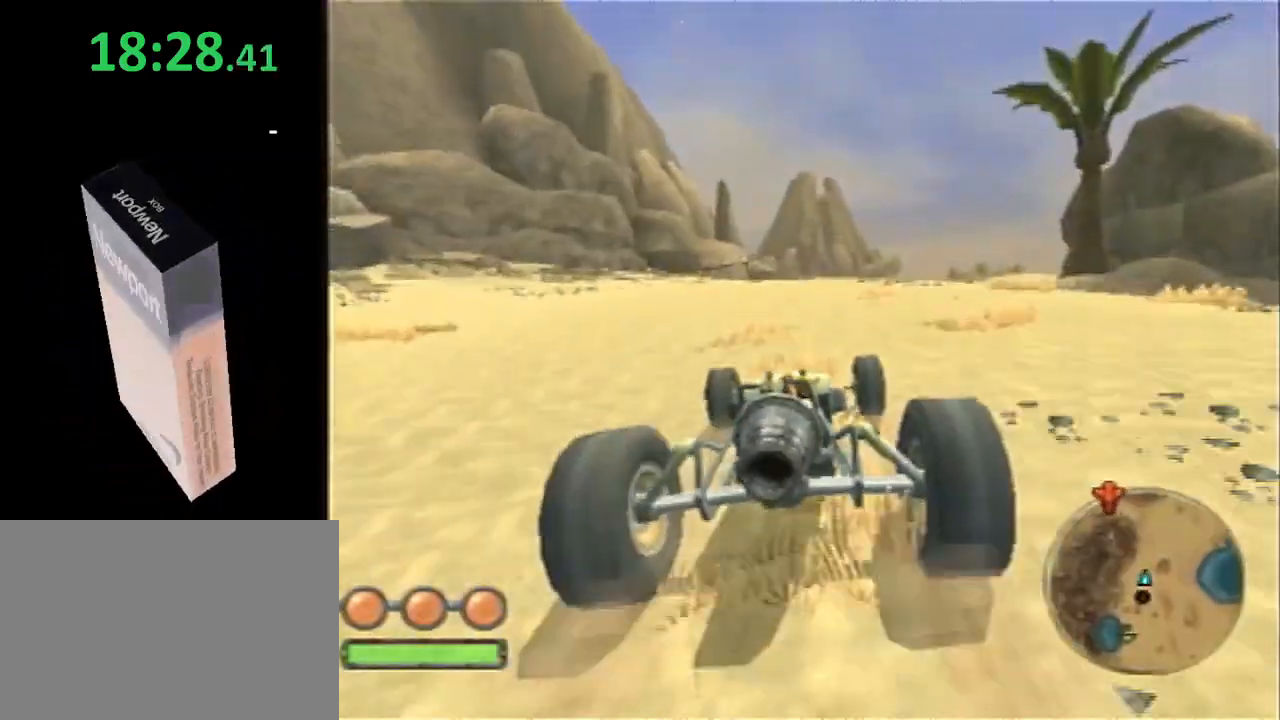
{"dt_ms": 500, "buttons": ["CROSS", "L1"], "left_stick": "center", "right_stick": "center"}
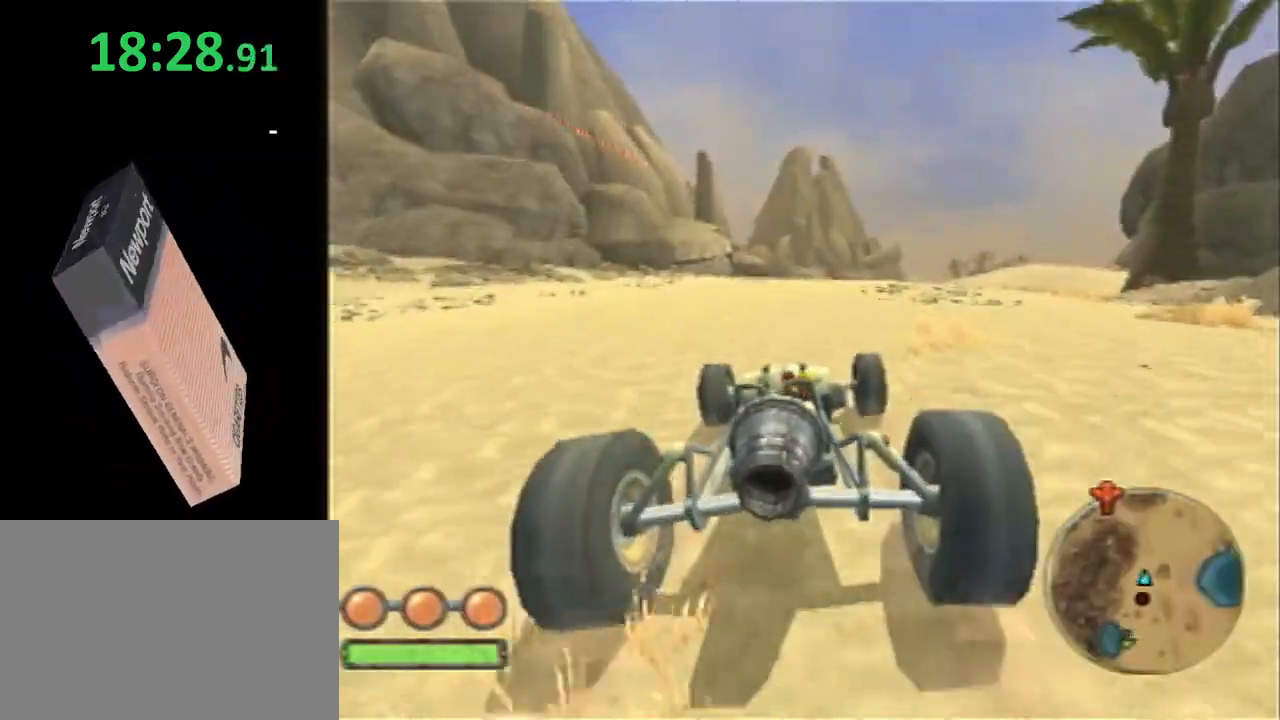
{"dt_ms": 500, "buttons": ["CROSS", "L1"], "left_stick": "center", "right_stick": "center", "events": [[100, "left_stick", "left"], [167, "left_stick", "center"], [183, "right_stick", "down-right"], [283, "right_stick", "center"]]}
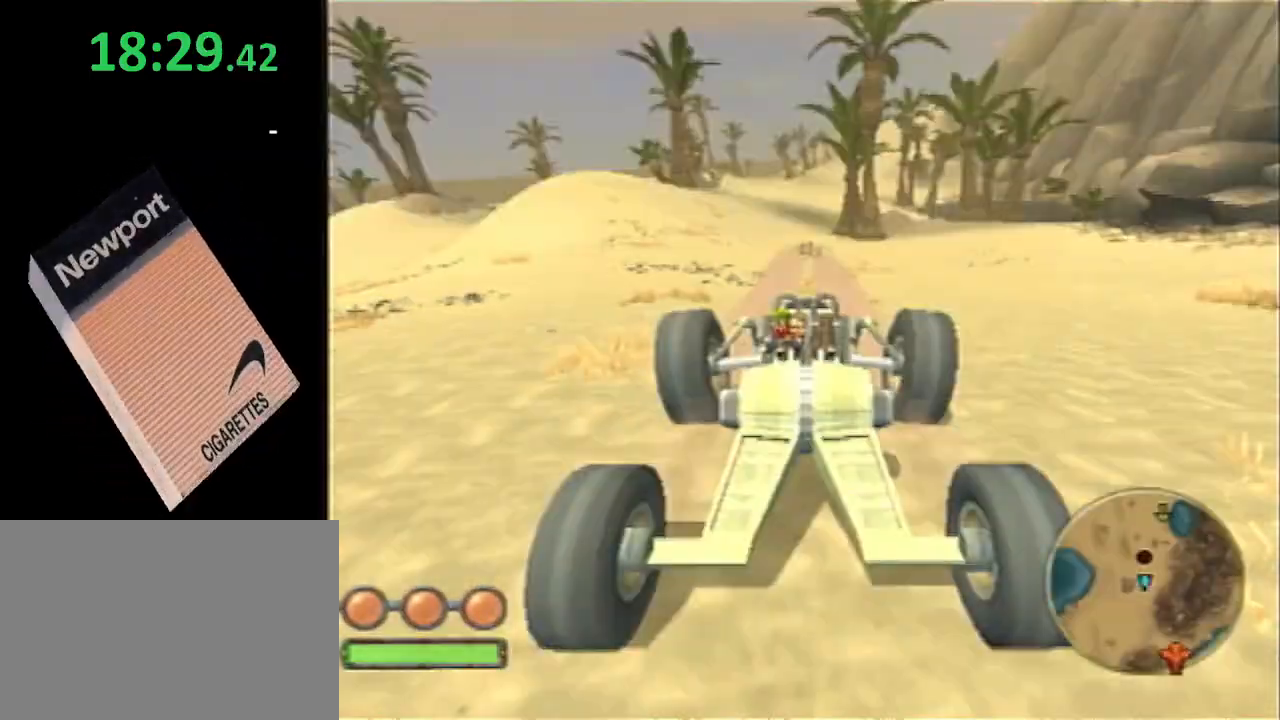
{"dt_ms": 500, "buttons": ["CROSS", "L1"], "left_stick": "center", "right_stick": "right", "events": [[500, "right_stick", "right"]]}
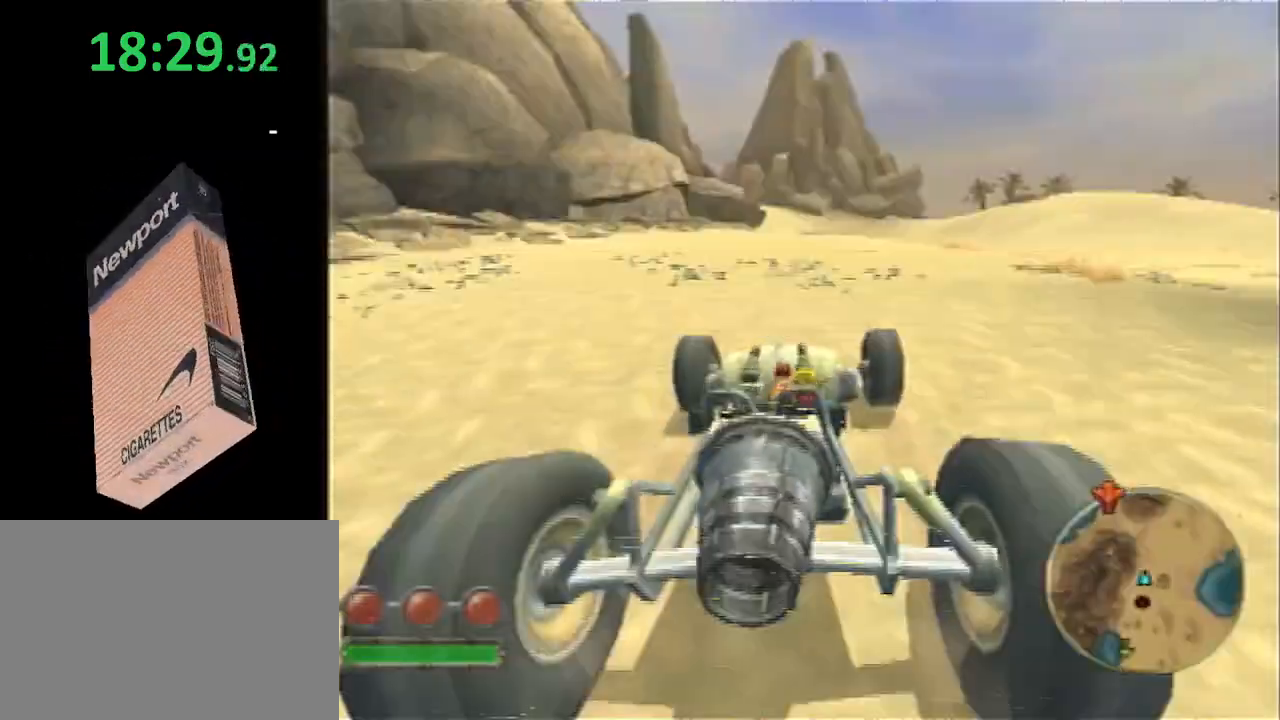
{"dt_ms": 500, "buttons": ["CROSS", "L1"], "left_stick": "center", "right_stick": "center"}
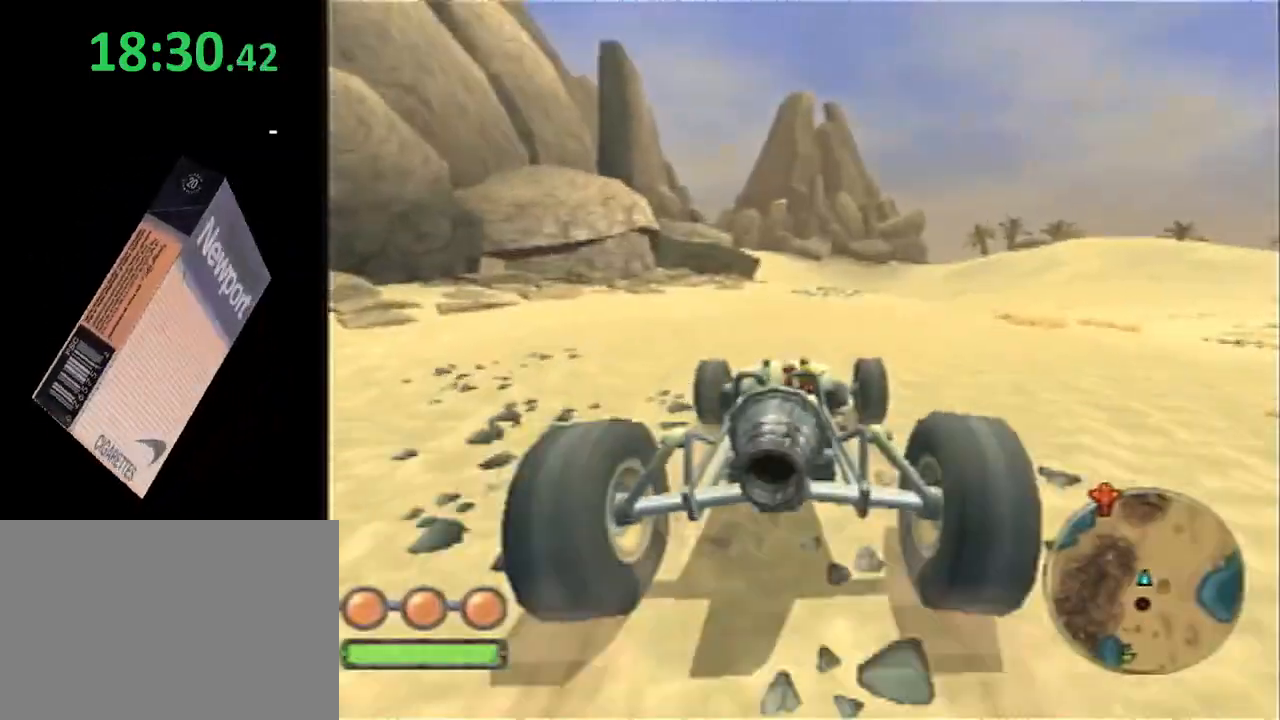
{"dt_ms": 500, "buttons": ["CROSS", "L1"], "left_stick": "center", "right_stick": "center", "events": []}
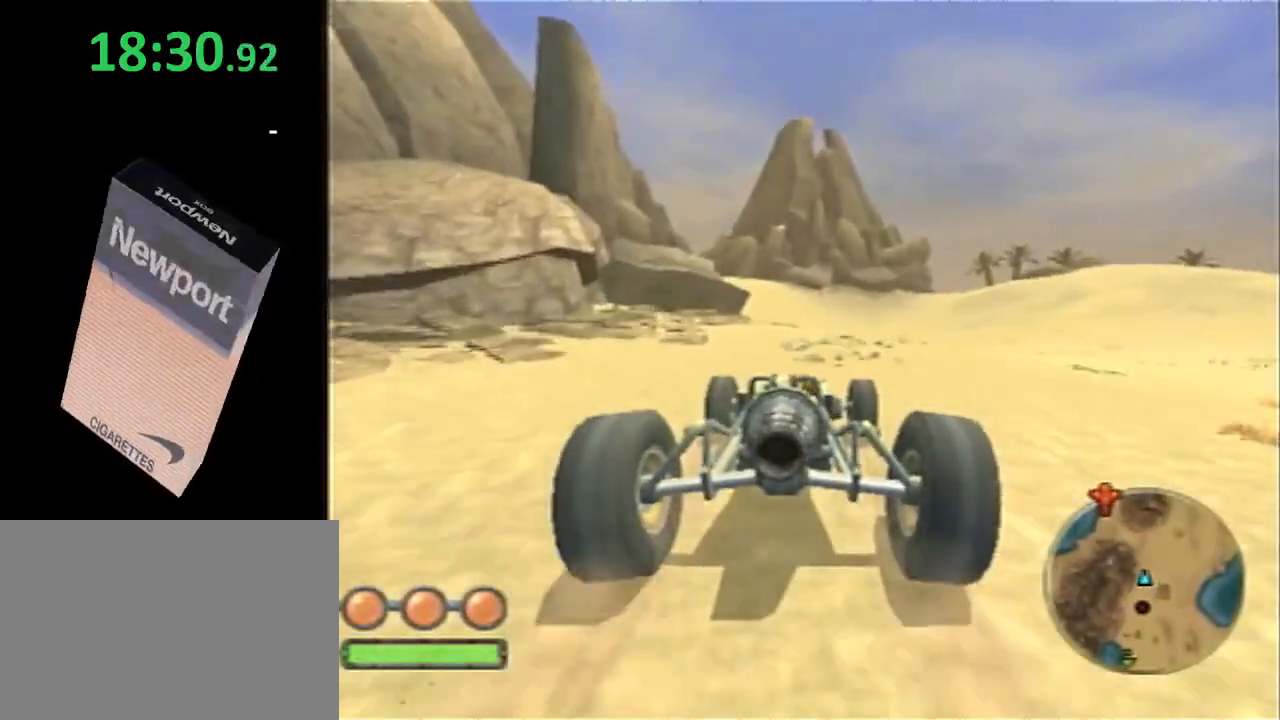
{"dt_ms": 500, "buttons": ["CROSS", "L1"], "left_stick": "center", "right_stick": "center", "events": [[350, "right_stick", "right"], [383, "left_stick", "left"], [417, "right_stick", "center"], [433, "left_stick", "center"]]}
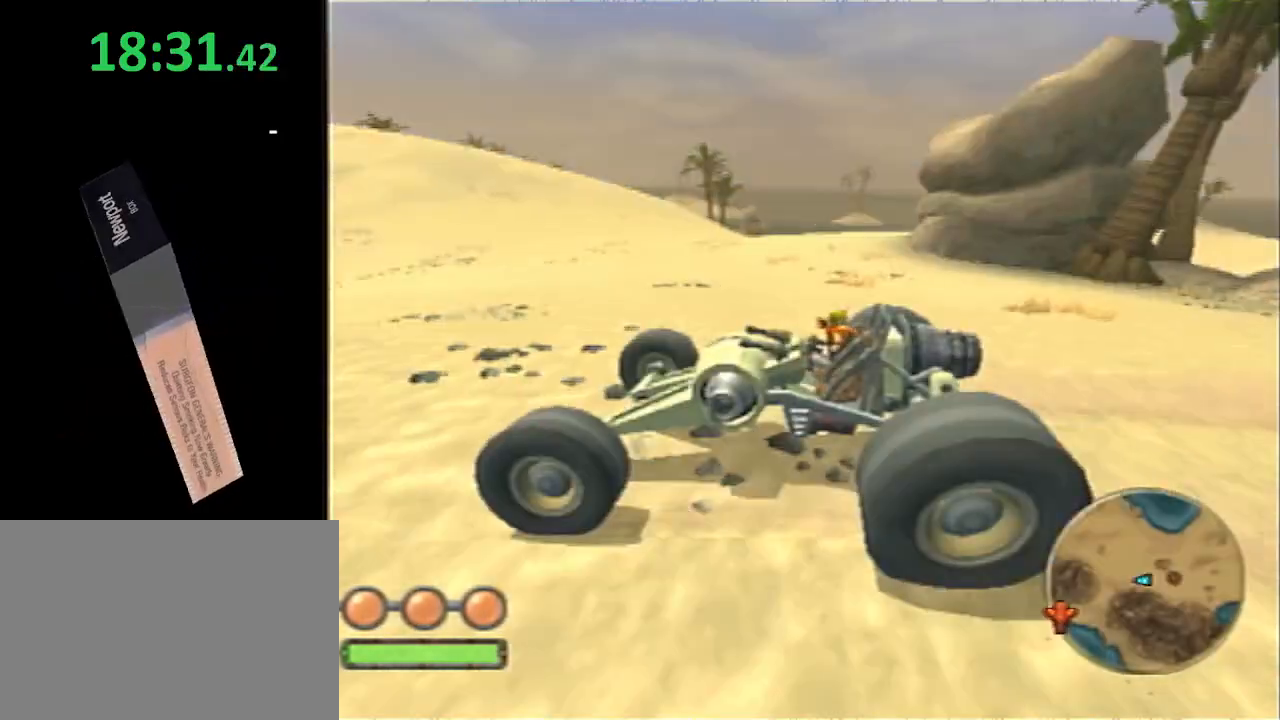
{"dt_ms": 500, "buttons": ["CROSS", "L1"], "left_stick": "center", "right_stick": "center", "events": []}
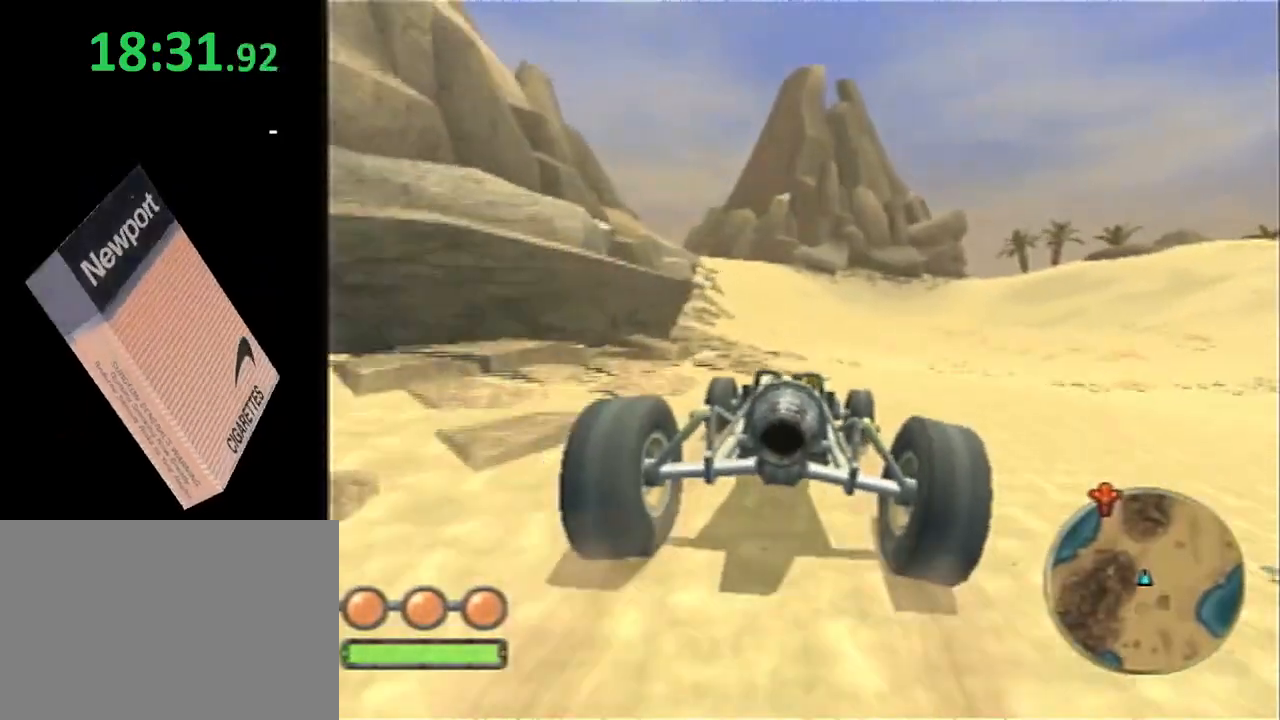
{"dt_ms": 500, "buttons": ["CROSS", "L1"], "left_stick": "center", "right_stick": "center", "events": []}
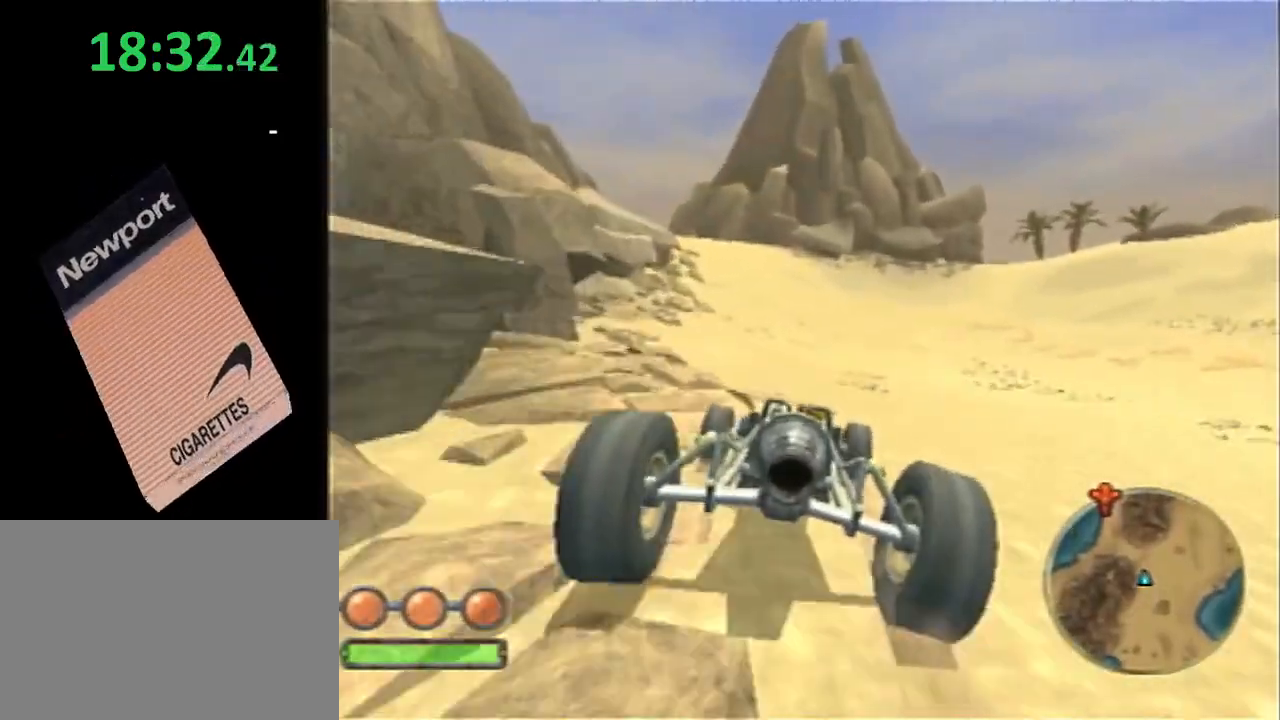
{"dt_ms": 500, "buttons": ["CROSS", "L1"], "left_stick": "left", "right_stick": "center", "events": [[467, "left_stick", "left"]]}
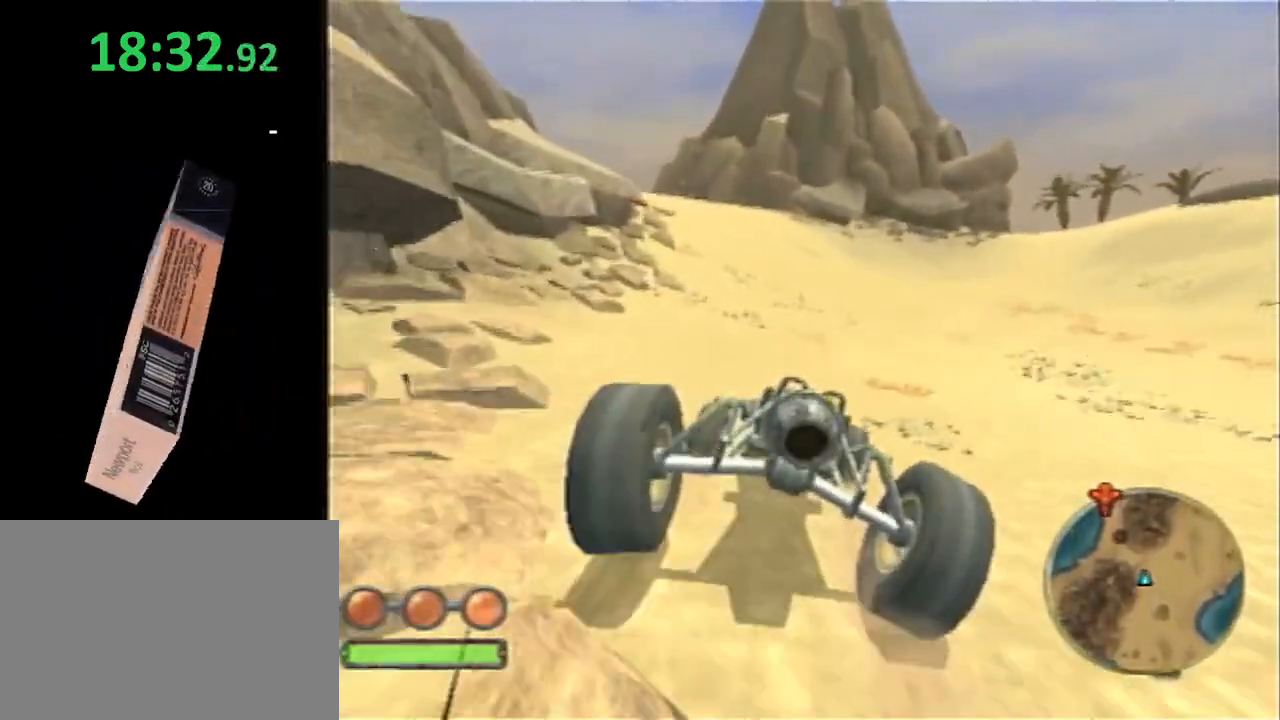
{"dt_ms": 500, "buttons": ["CROSS", "L1"], "left_stick": "left", "right_stick": "center", "events": [[167, "left_stick", "center"], [383, "left_stick", "left"]]}
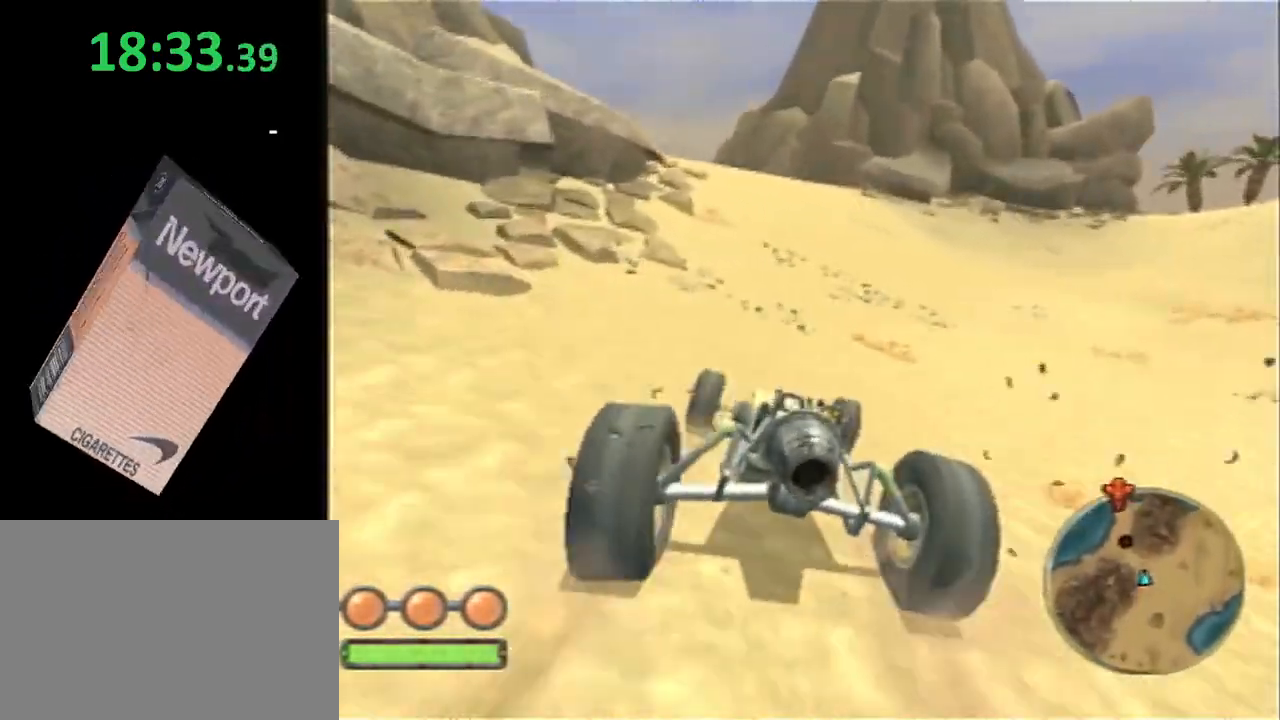
{"dt_ms": 500, "buttons": ["CROSS", "L1"], "left_stick": "left", "right_stick": "center", "events": [[17, "left_stick", "center"], [417, "left_stick", "left"]]}
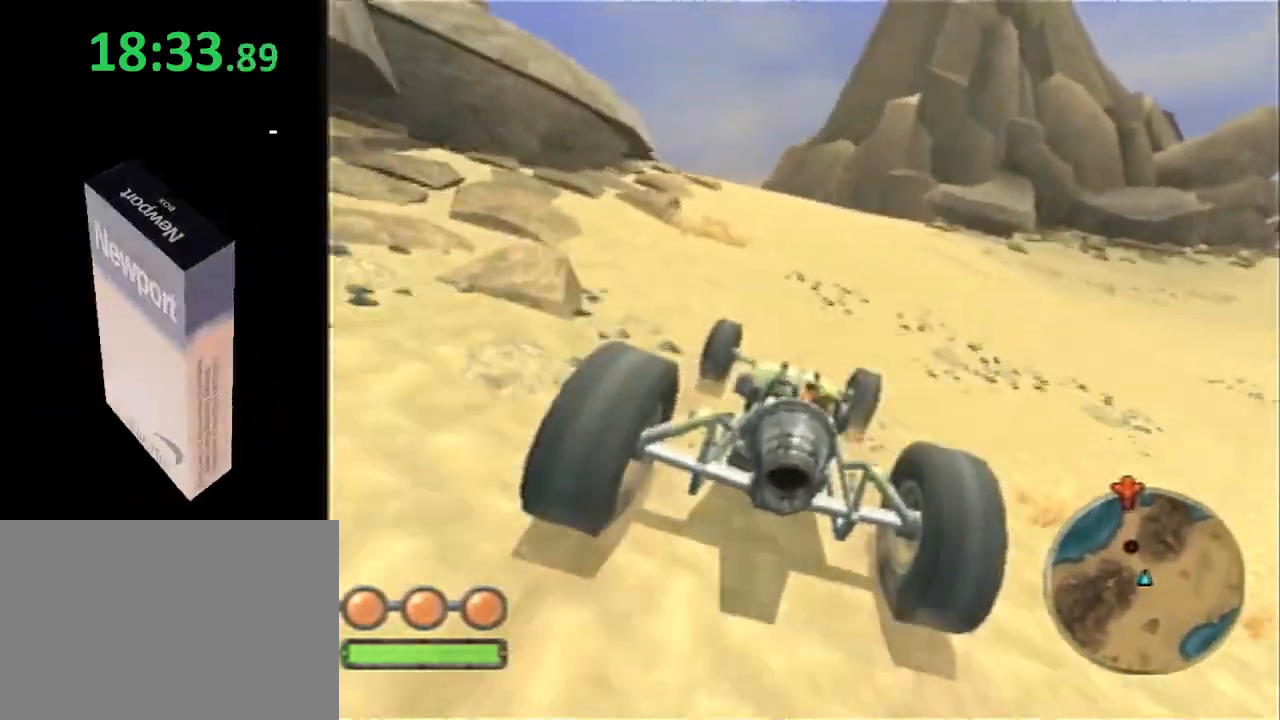
{"dt_ms": 500, "buttons": ["CROSS", "L1"], "left_stick": "center", "right_stick": "center", "events": [[83, "left_stick", "center"], [167, "left_stick", "left"], [483, "left_stick", "center"]]}
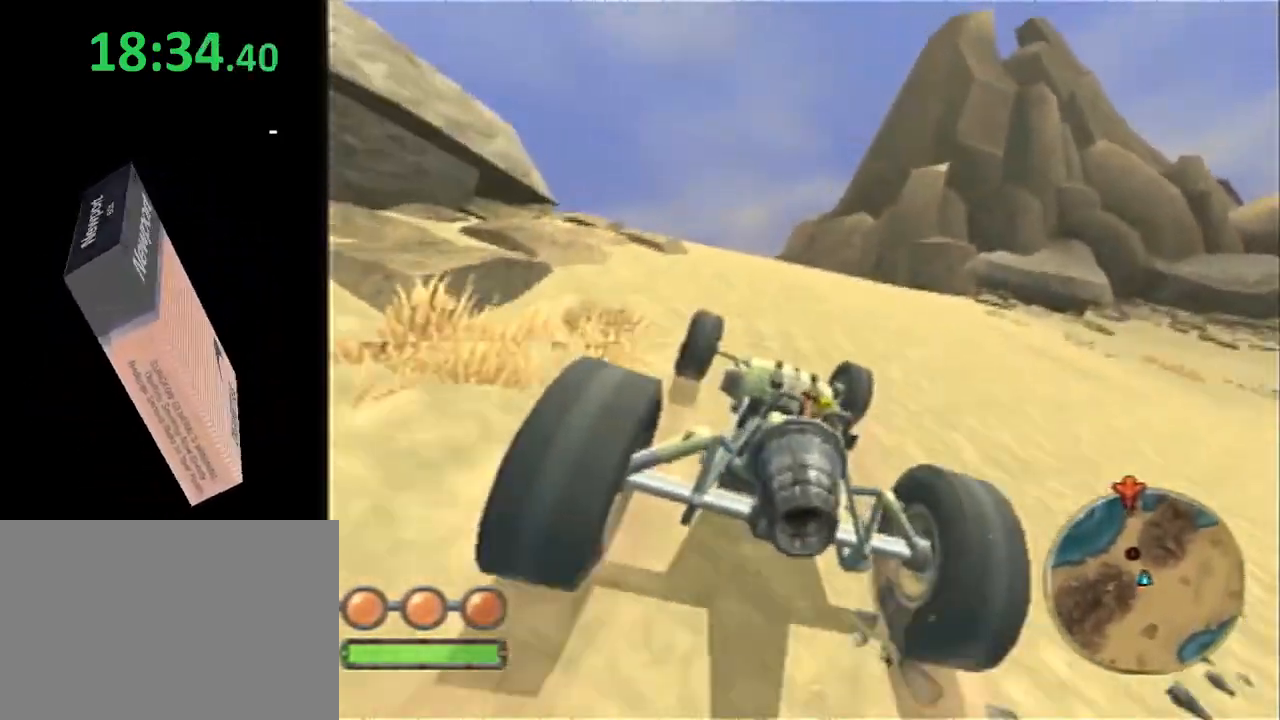
{"dt_ms": 500, "buttons": ["CROSS", "L1"], "left_stick": "center", "right_stick": "center", "events": [[117, "left_stick", "left"], [267, "left_stick", "center"]]}
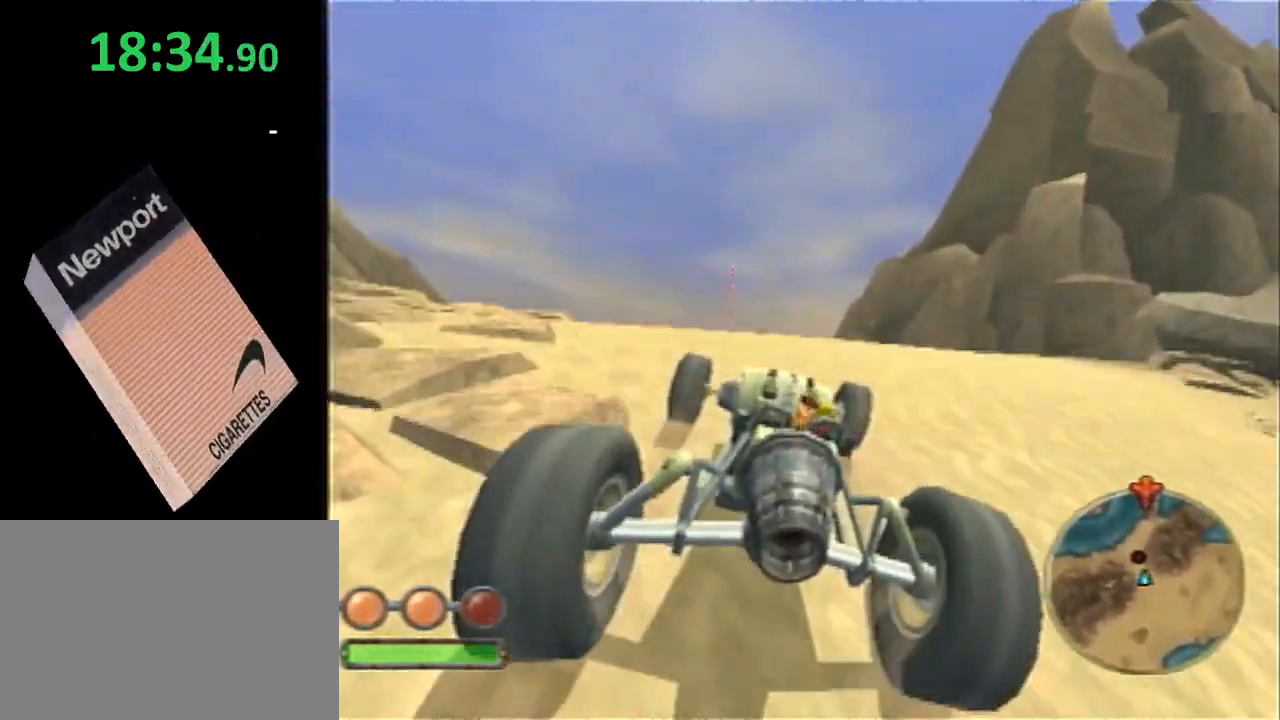
{"dt_ms": 500, "buttons": ["L1"], "left_stick": "up", "right_stick": "center", "events": [[83, "CROSS", "up"], [150, "left_stick", "up"]]}
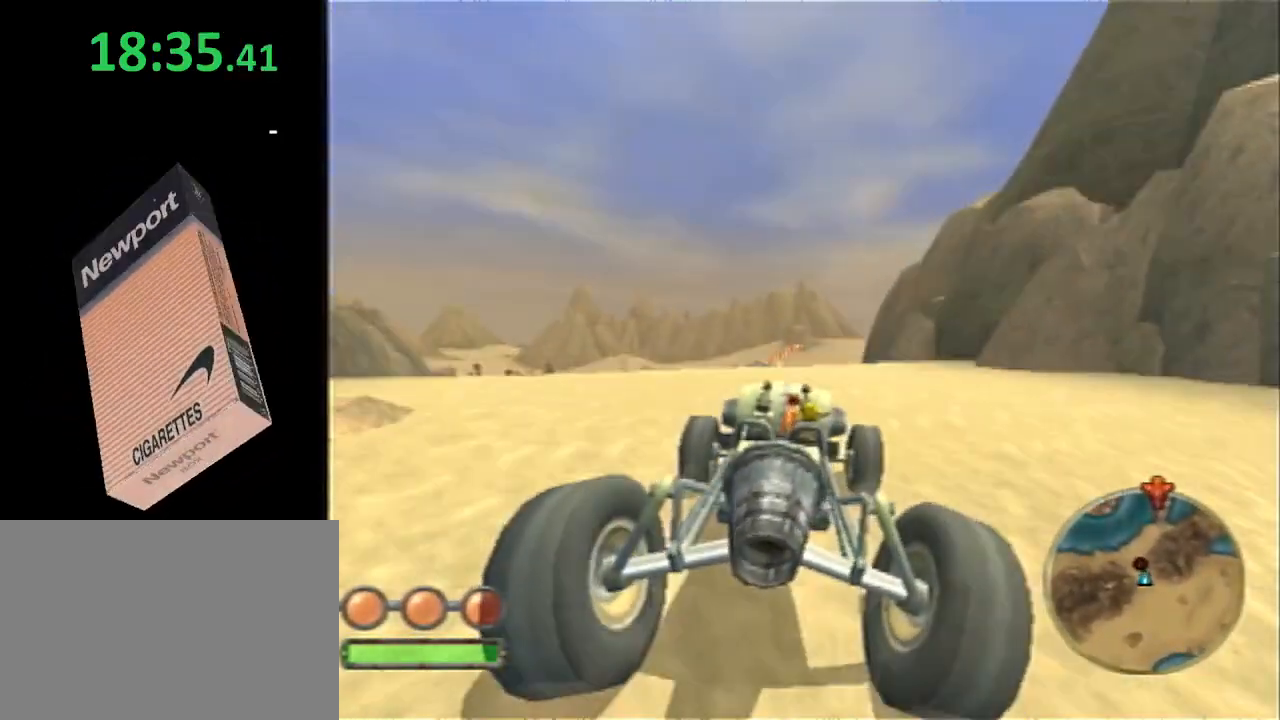
{"dt_ms": 500, "buttons": ["CROSS", "L1"], "left_stick": "up", "right_stick": "center", "events": [[500, "CROSS", "down"]]}
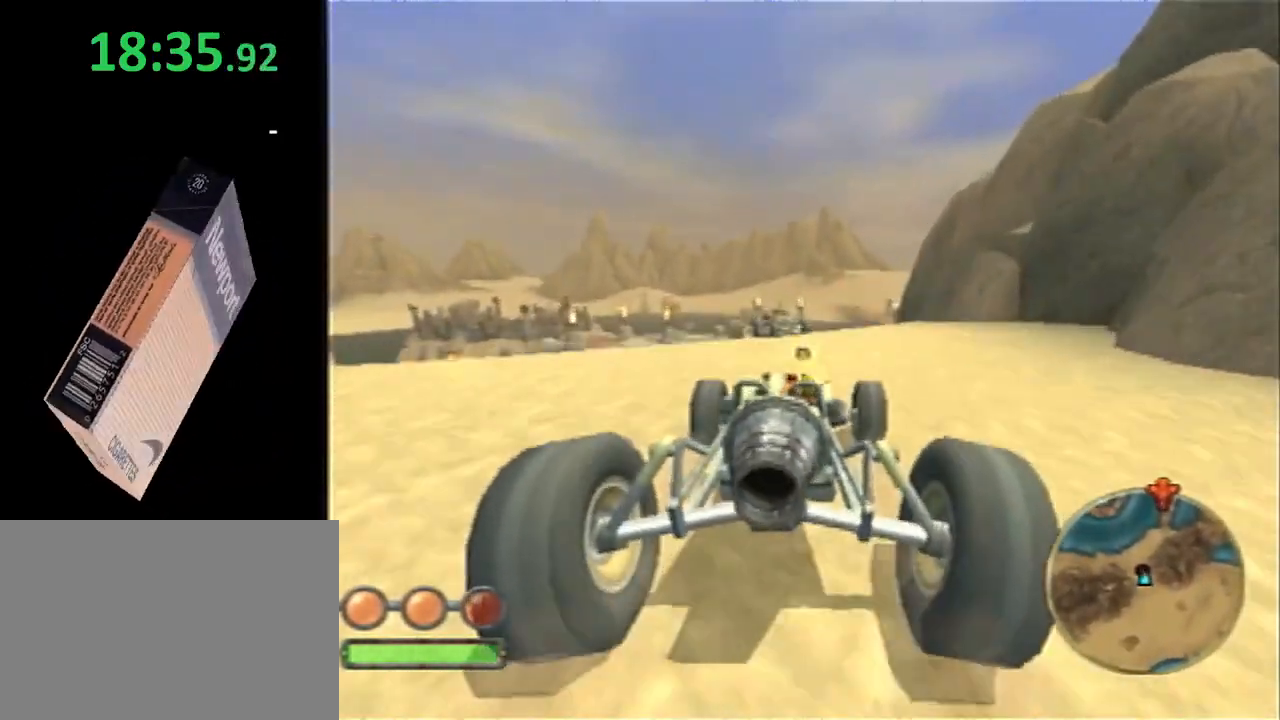
{"dt_ms": 500, "buttons": ["CROSS", "L1"], "left_stick": "center", "right_stick": "center", "events": [[133, "left_stick", "center"]]}
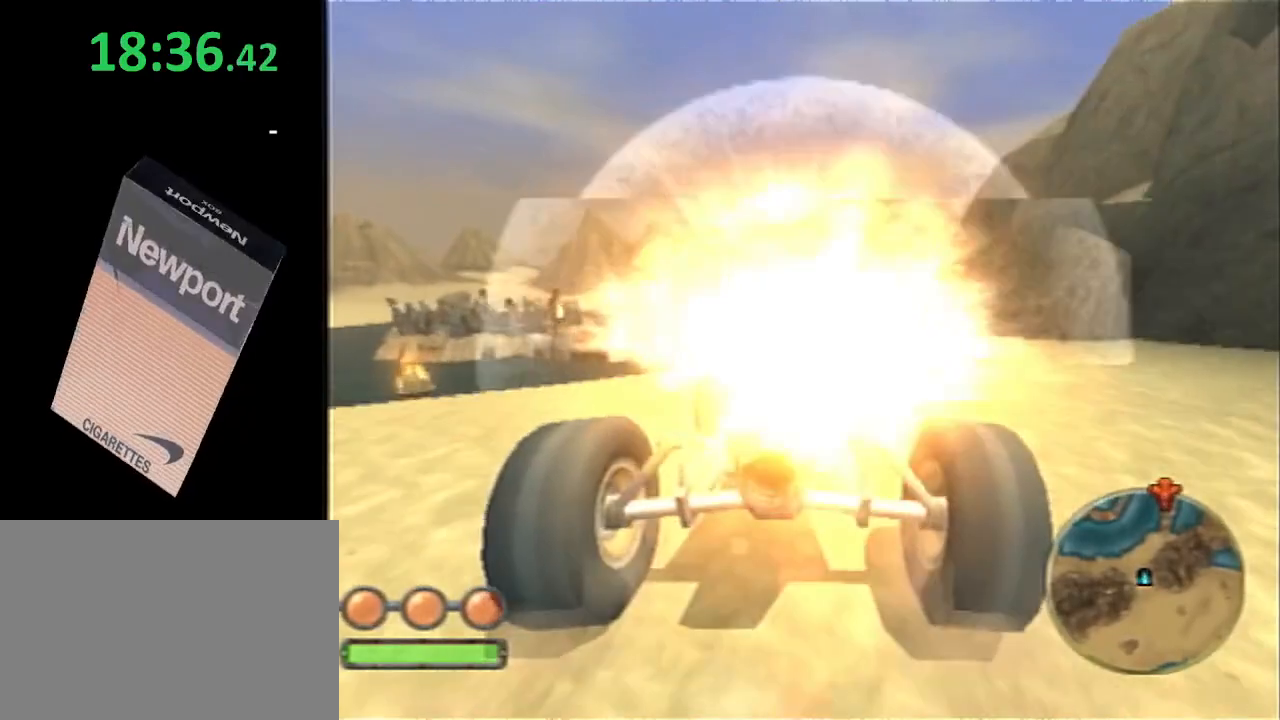
{"dt_ms": 500, "buttons": ["CROSS", "L1"], "left_stick": "center", "right_stick": "center", "events": [[217, "left_stick", "right"], [417, "left_stick", "center"]]}
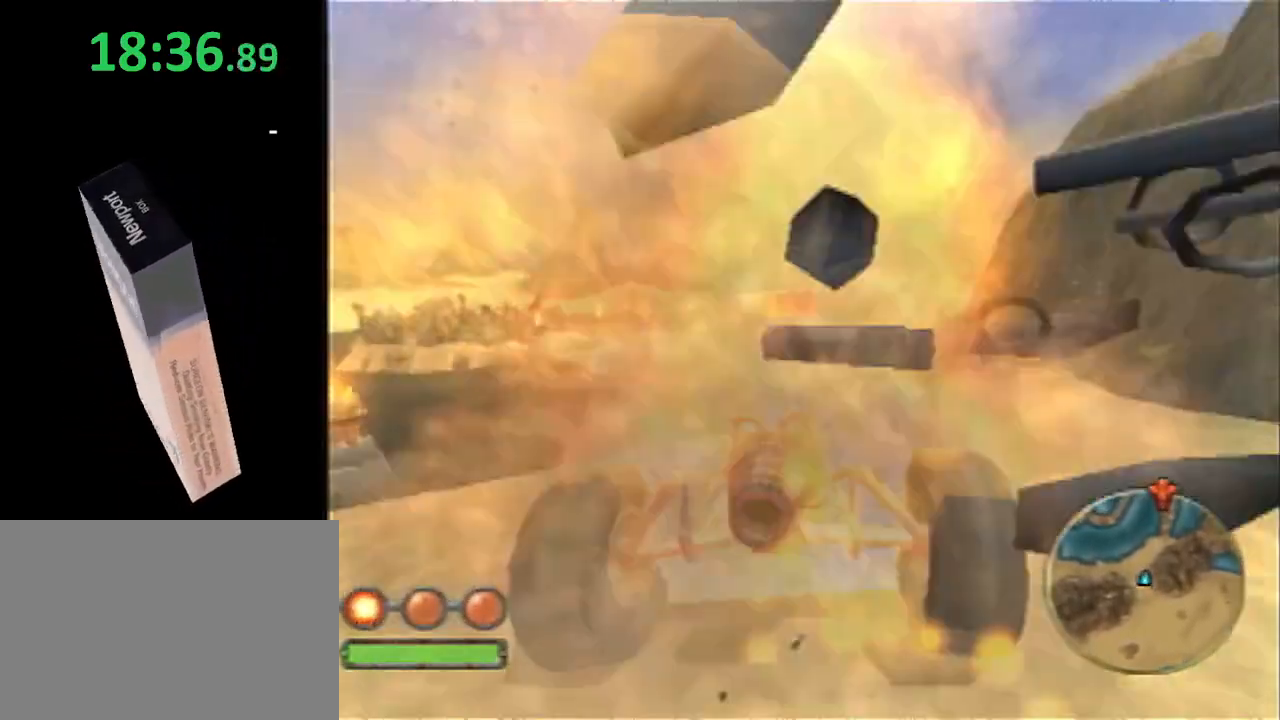
{"dt_ms": 500, "buttons": ["CROSS", "L1"], "left_stick": "right", "right_stick": "center", "events": [[67, "left_stick", "right"], [200, "left_stick", "center"], [350, "left_stick", "right"]]}
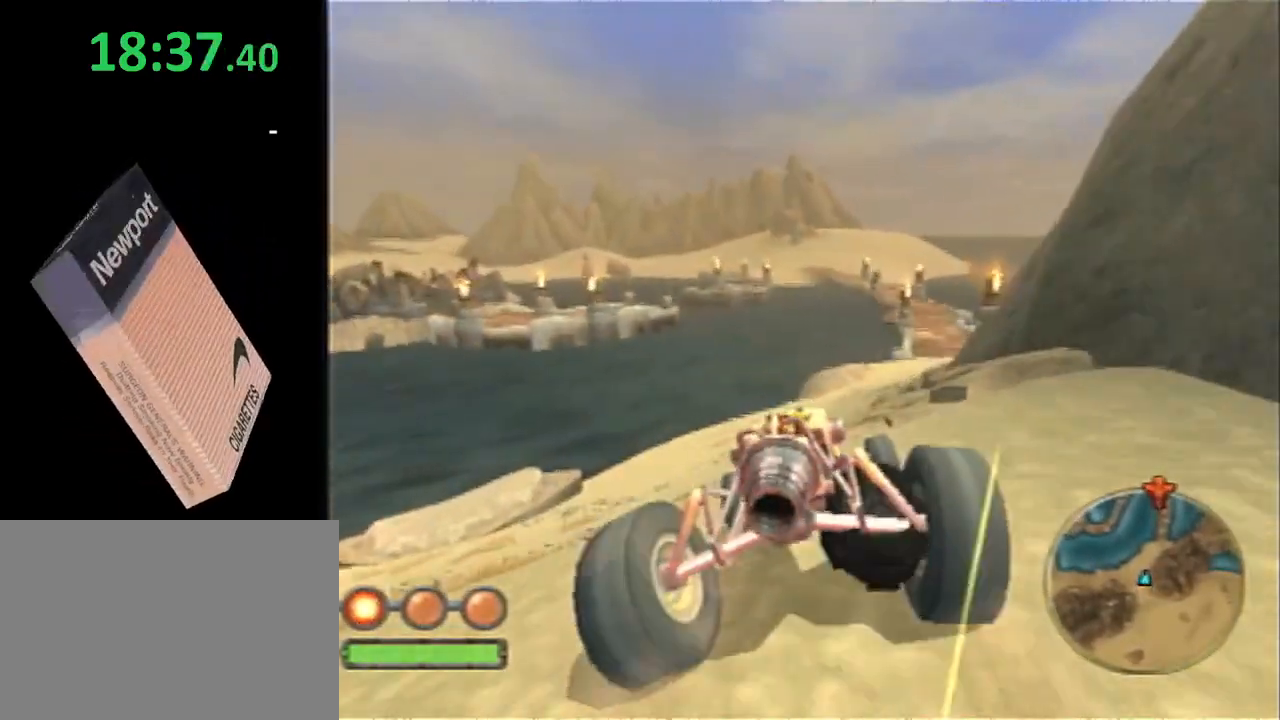
{"dt_ms": 500, "buttons": ["CROSS", "L1"], "left_stick": "center", "right_stick": "center", "events": [[333, "left_stick", "center"]]}
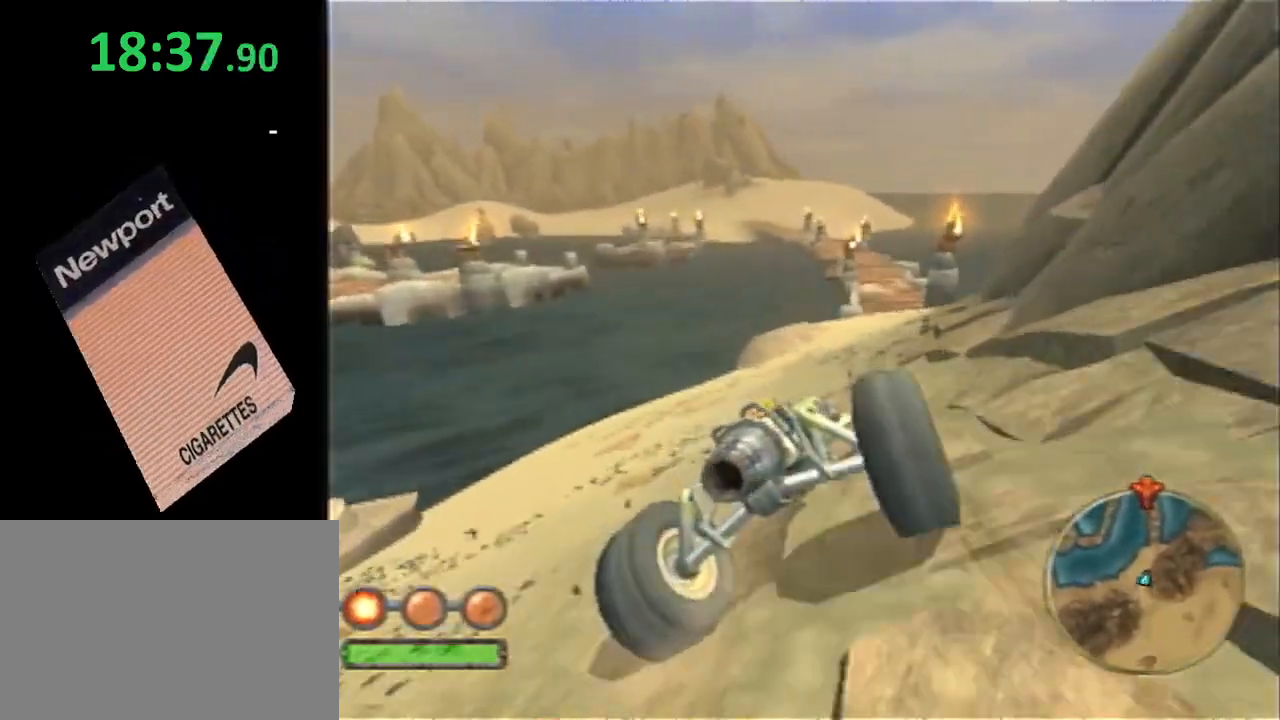
{"dt_ms": 500, "buttons": ["CROSS", "L1"], "left_stick": "center", "right_stick": "center"}
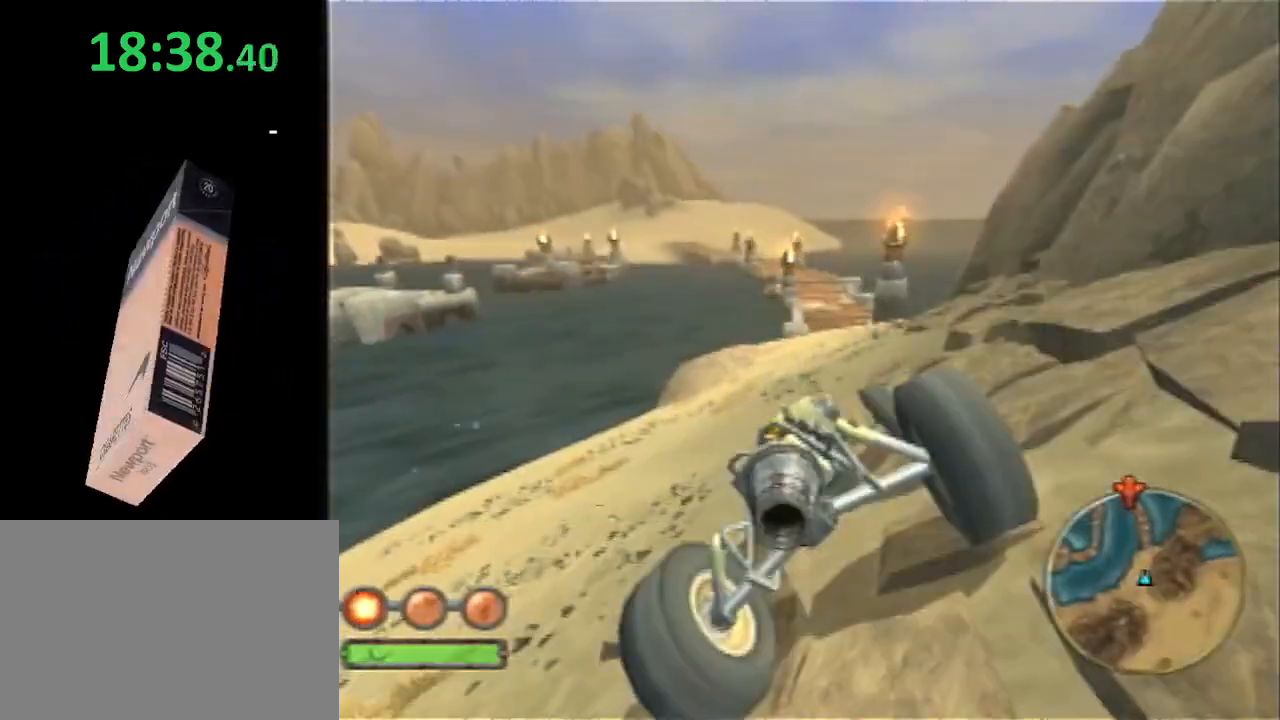
{"dt_ms": 1000, "buttons": ["CROSS", "L1"], "left_stick": "right", "right_stick": "center"}
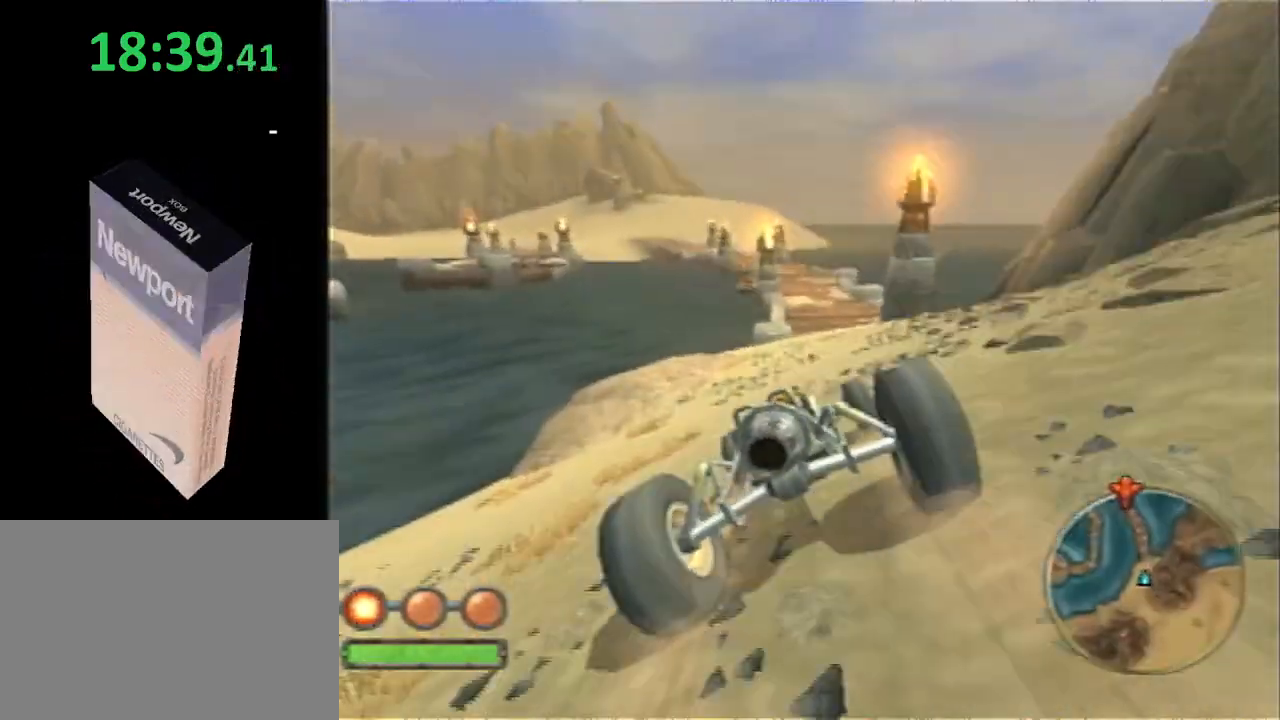
{"dt_ms": 500, "buttons": ["CROSS", "L1"], "left_stick": "center", "right_stick": "center", "events": [[50, "left_stick", "center"]]}
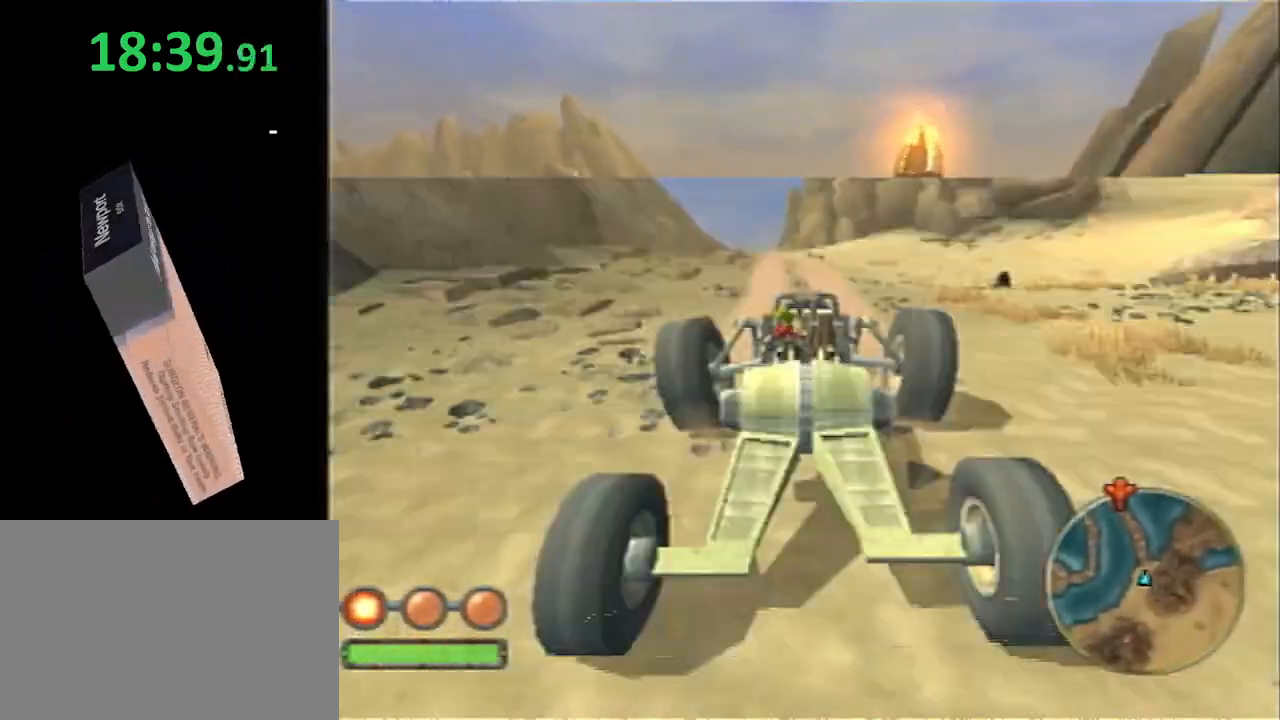
{"dt_ms": 500, "buttons": ["CROSS", "L1"], "left_stick": "center", "right_stick": "down-right", "events": [[67, "left_stick", "up-right"], [150, "left_stick", "center"], [433, "right_stick", "down-right"]]}
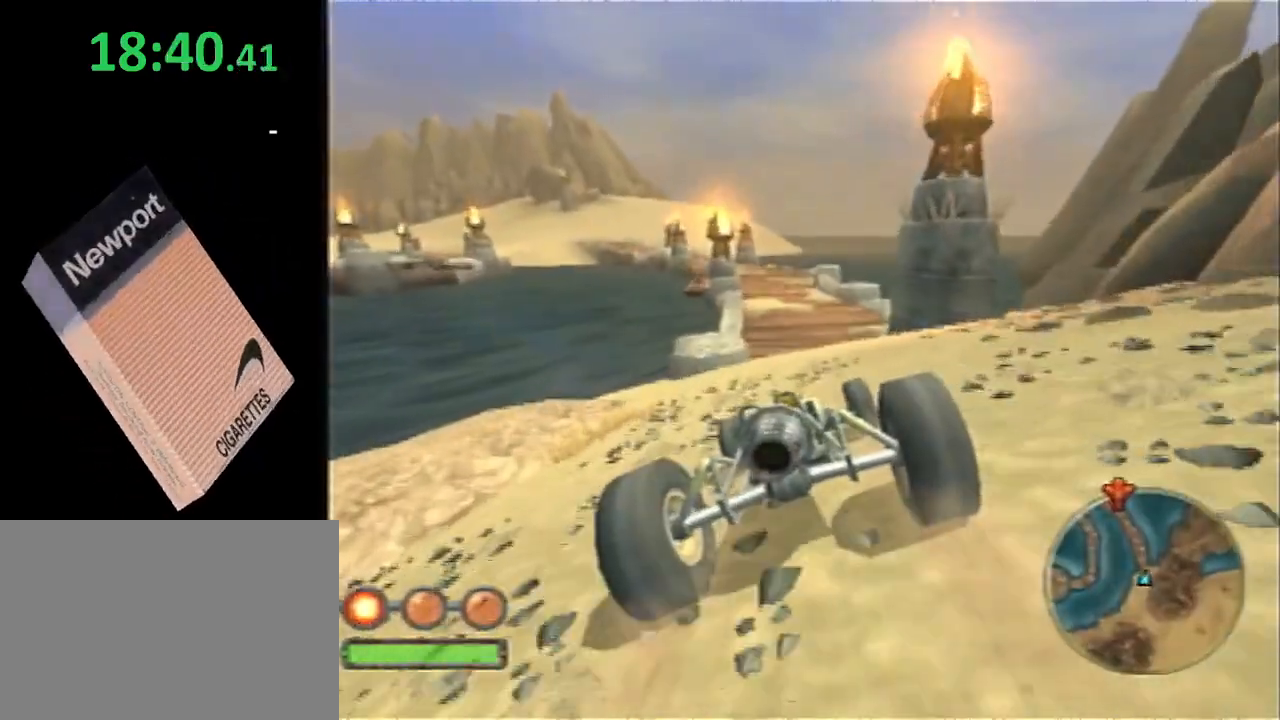
{"dt_ms": 500, "buttons": ["CROSS", "L1"], "left_stick": "center", "right_stick": "center", "events": [[33, "right_stick", "center"]]}
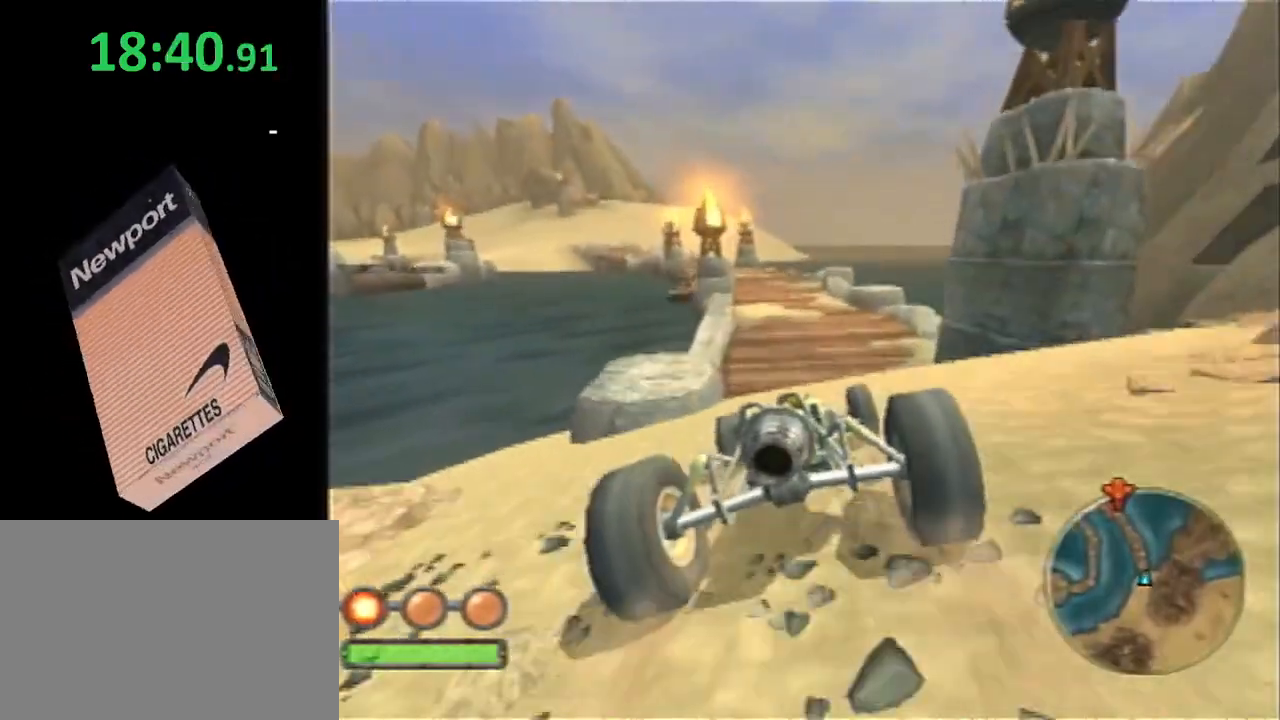
{"dt_ms": 500, "buttons": ["CROSS", "L1"], "left_stick": "center", "right_stick": "center", "events": [[67, "right_stick", "down-left"], [167, "right_stick", "center"]]}